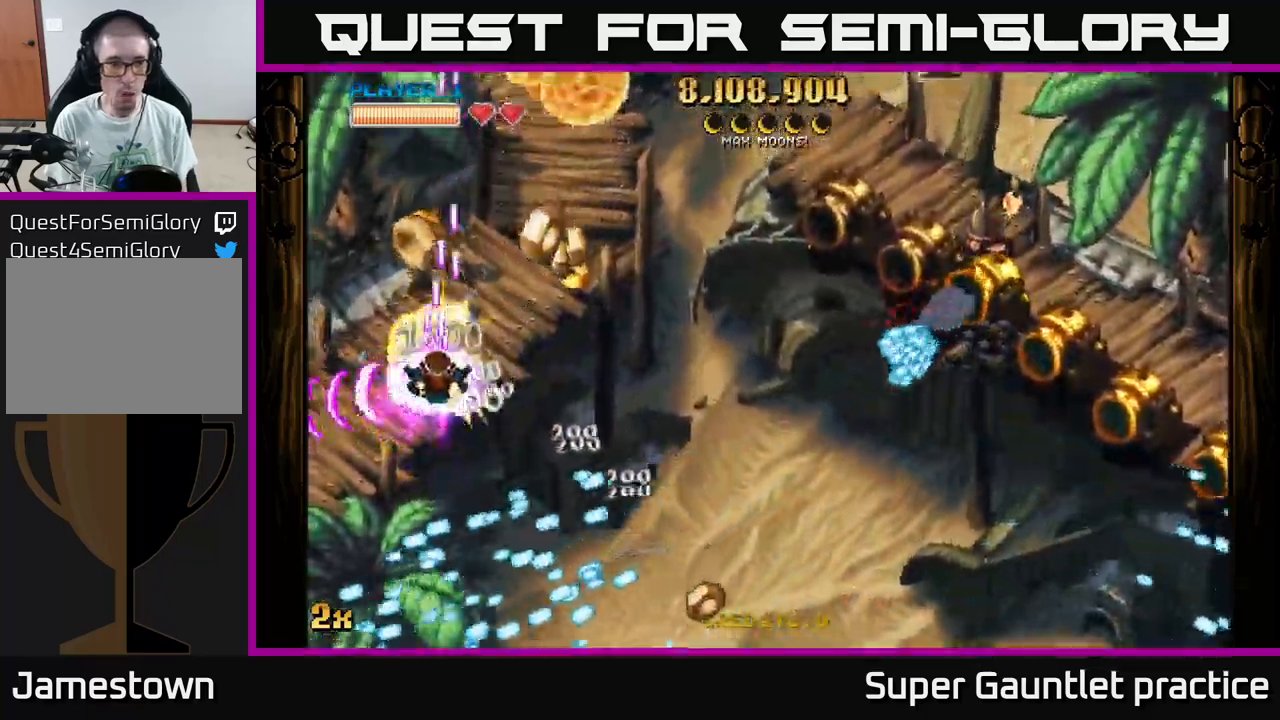
Gameplay with a controller (Xbox layout); each line is a JSON object with the inputs held at the frame after it. "events" lists button and stick changes between this image and that frame as [ms after this image, input, new state], when the widget could be followed in between. Not read: right_stick.
{"buttons": ["A"], "left_stick": "down-left", "events": [[34, "left_stick", "right"], [50, "X", "down"], [234, "X", "up"], [400, "left_stick", "left"], [500, "left_stick", "down-left"]]}
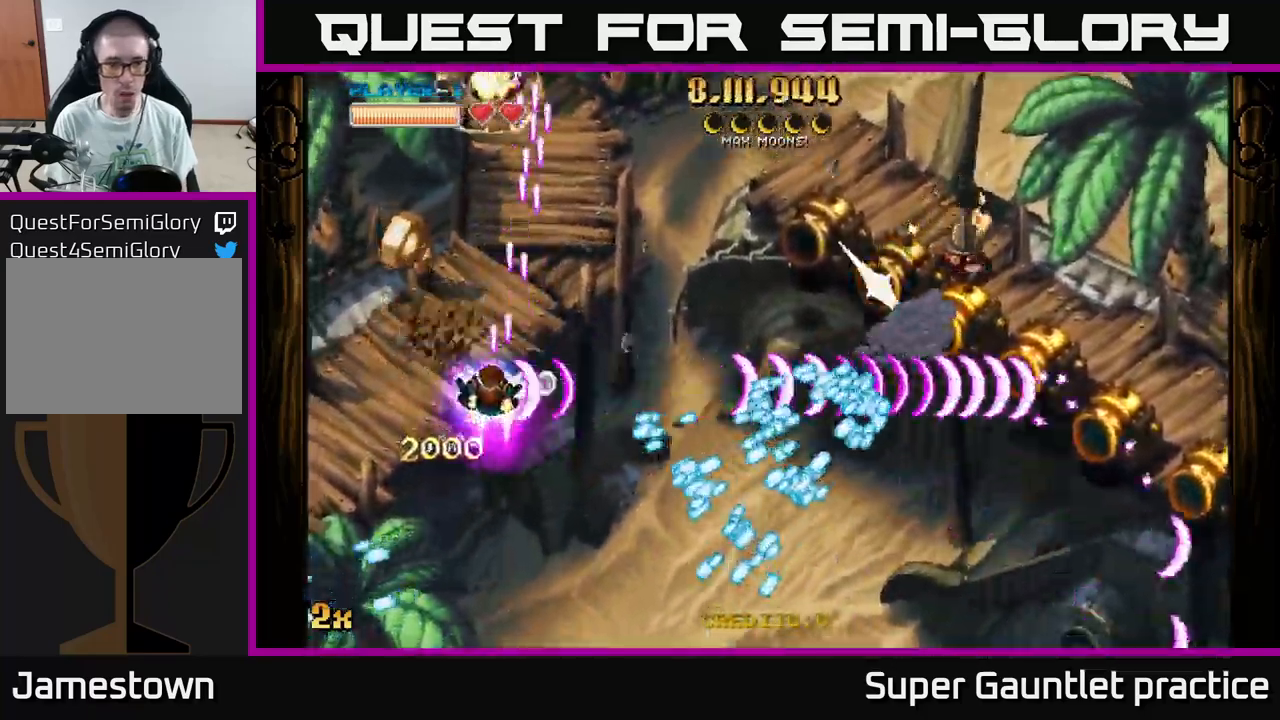
{"buttons": ["A"], "left_stick": "up-right", "events": [[367, "left_stick", "up"], [500, "left_stick", "up-right"]]}
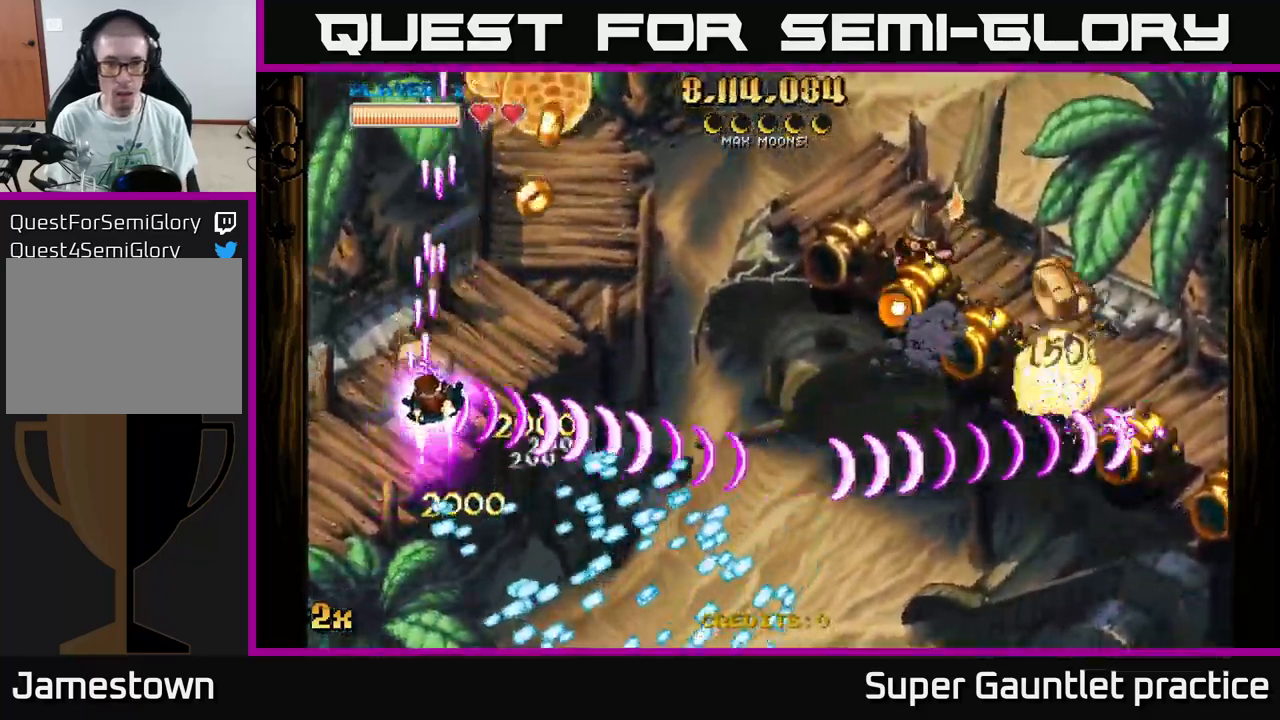
{"buttons": ["A"], "left_stick": "up-right", "events": []}
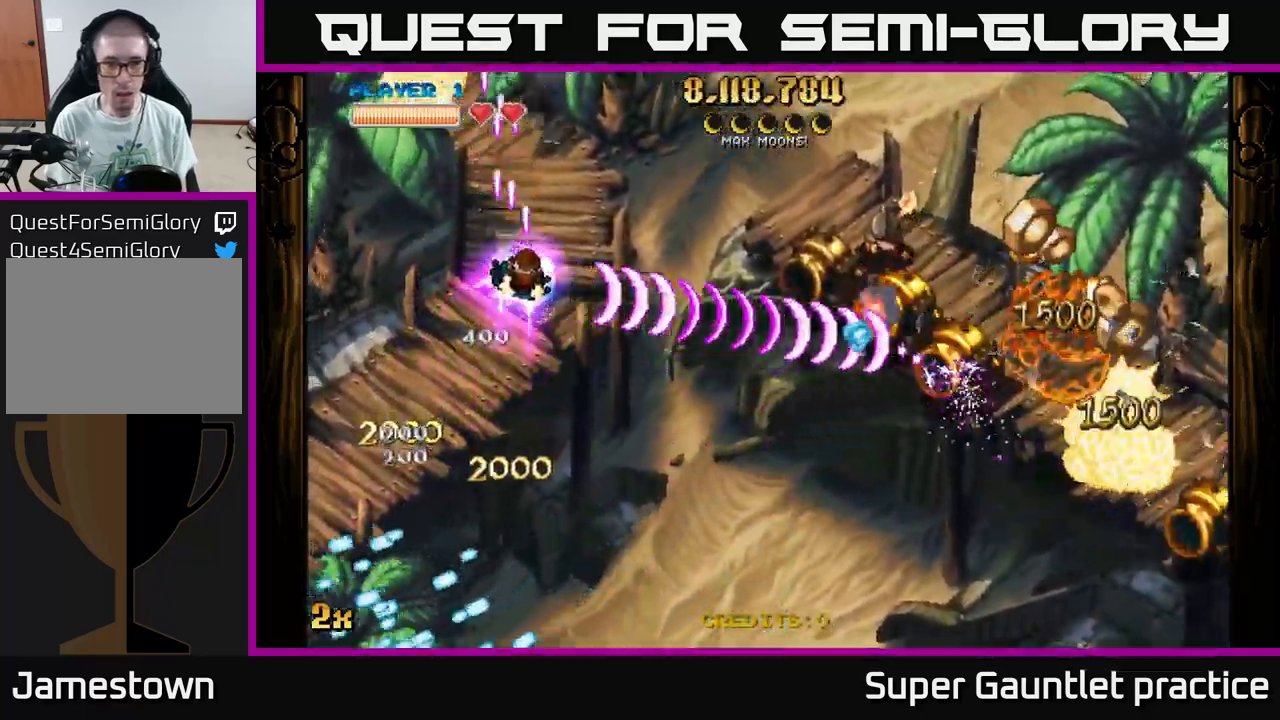
{"buttons": ["A"], "left_stick": "down-right", "events": [[317, "left_stick", "right"], [484, "left_stick", "down-right"]]}
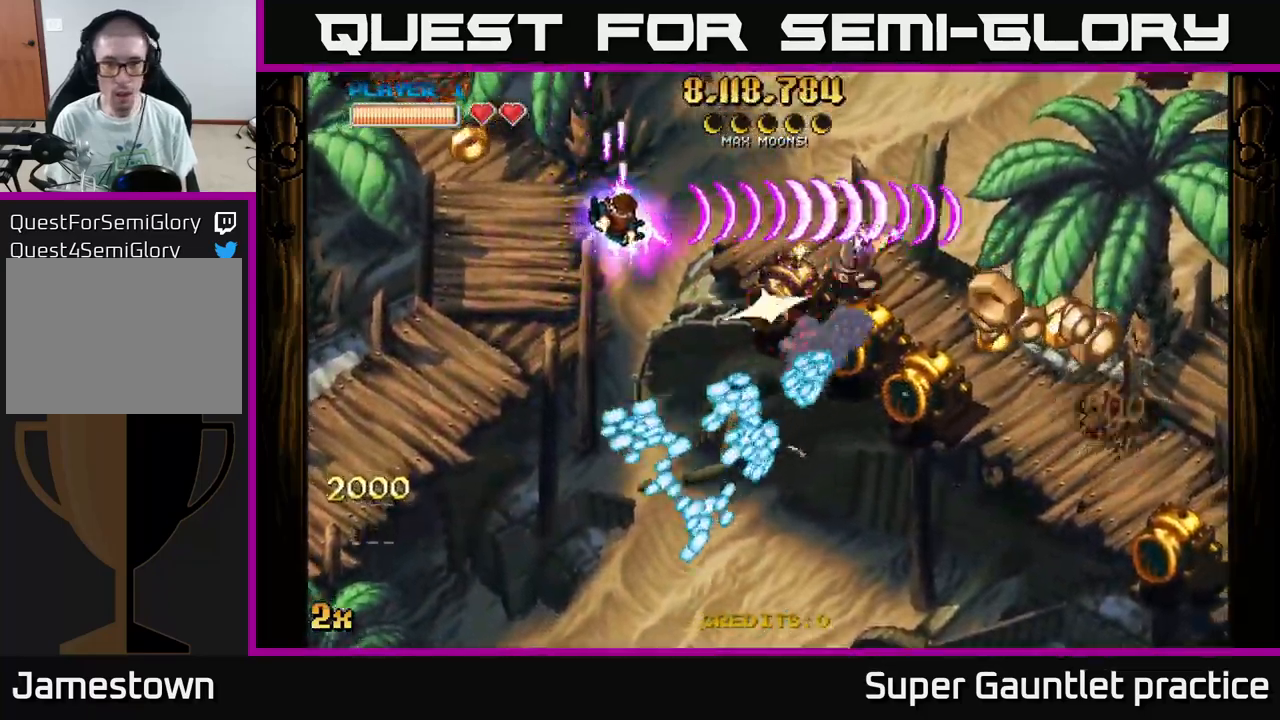
{"buttons": ["A"], "left_stick": "right", "events": [[200, "X", "down"], [316, "X", "up"], [466, "left_stick", "right"]]}
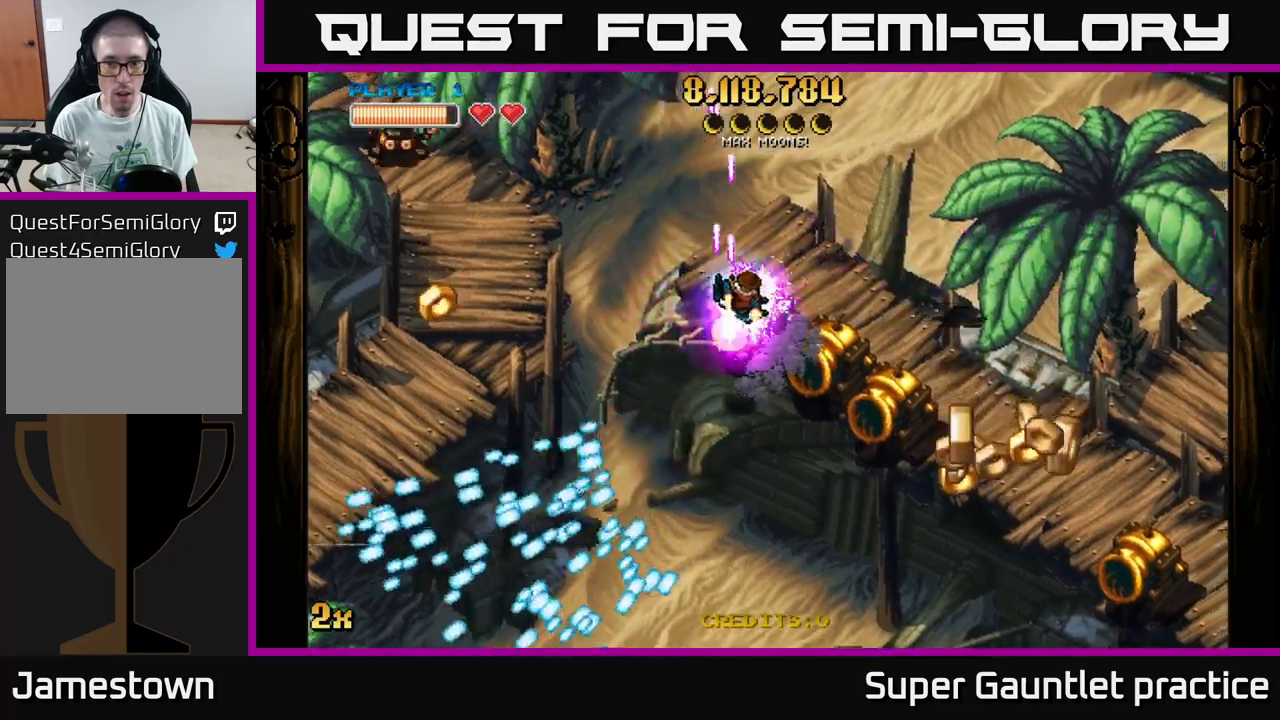
{"buttons": ["A"], "left_stick": "down-right", "events": [[116, "left_stick", "down-right"]]}
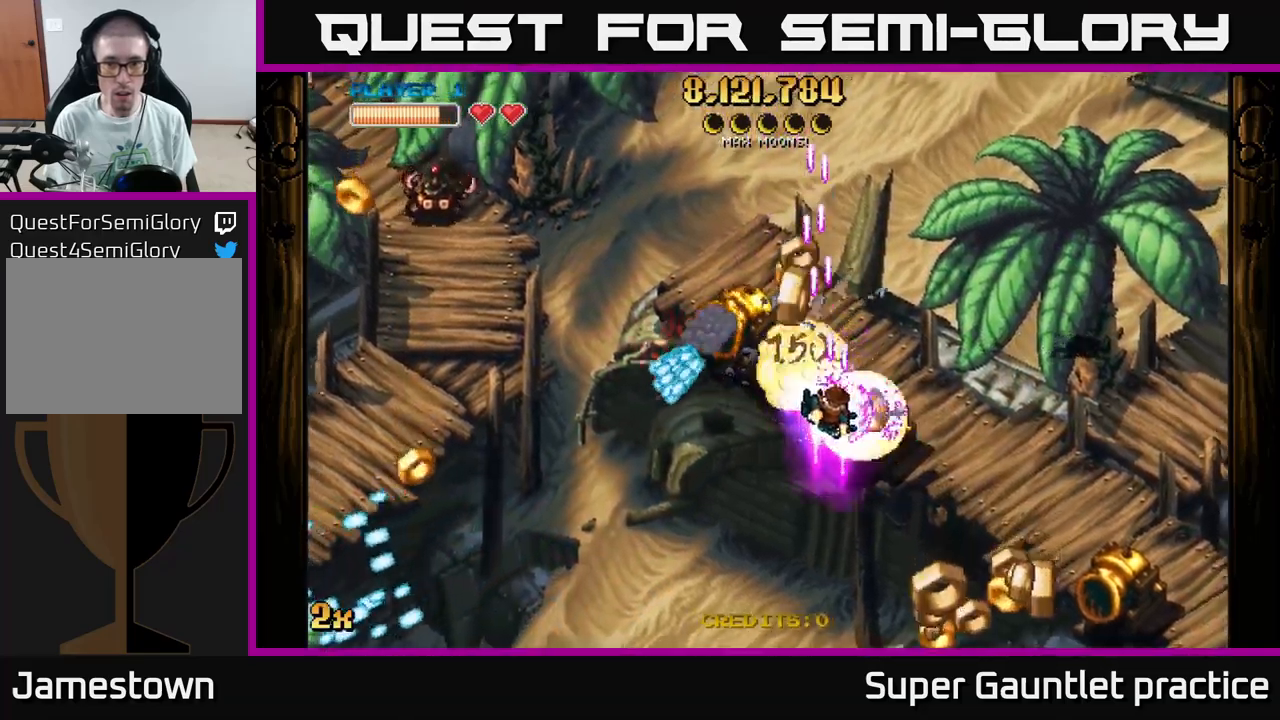
{"buttons": ["A"], "left_stick": "down-right", "events": []}
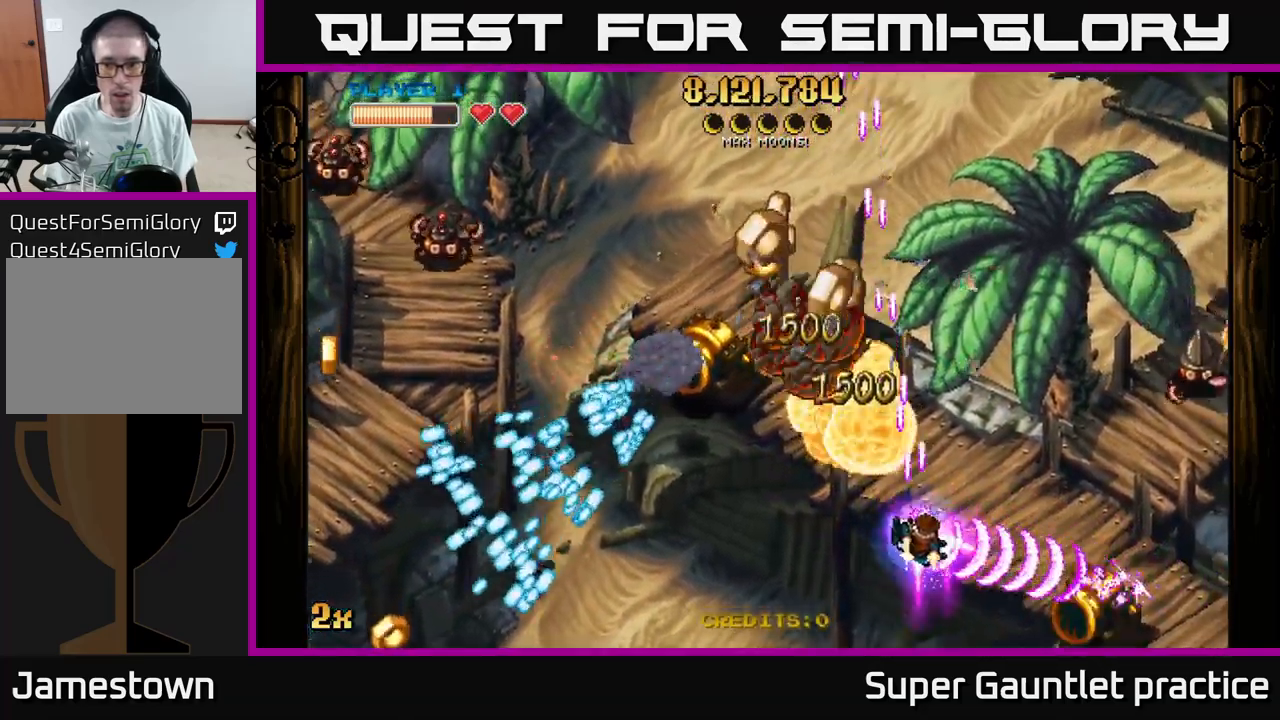
{"buttons": ["A"], "left_stick": "up-right", "events": [[500, "left_stick", "up-right"]]}
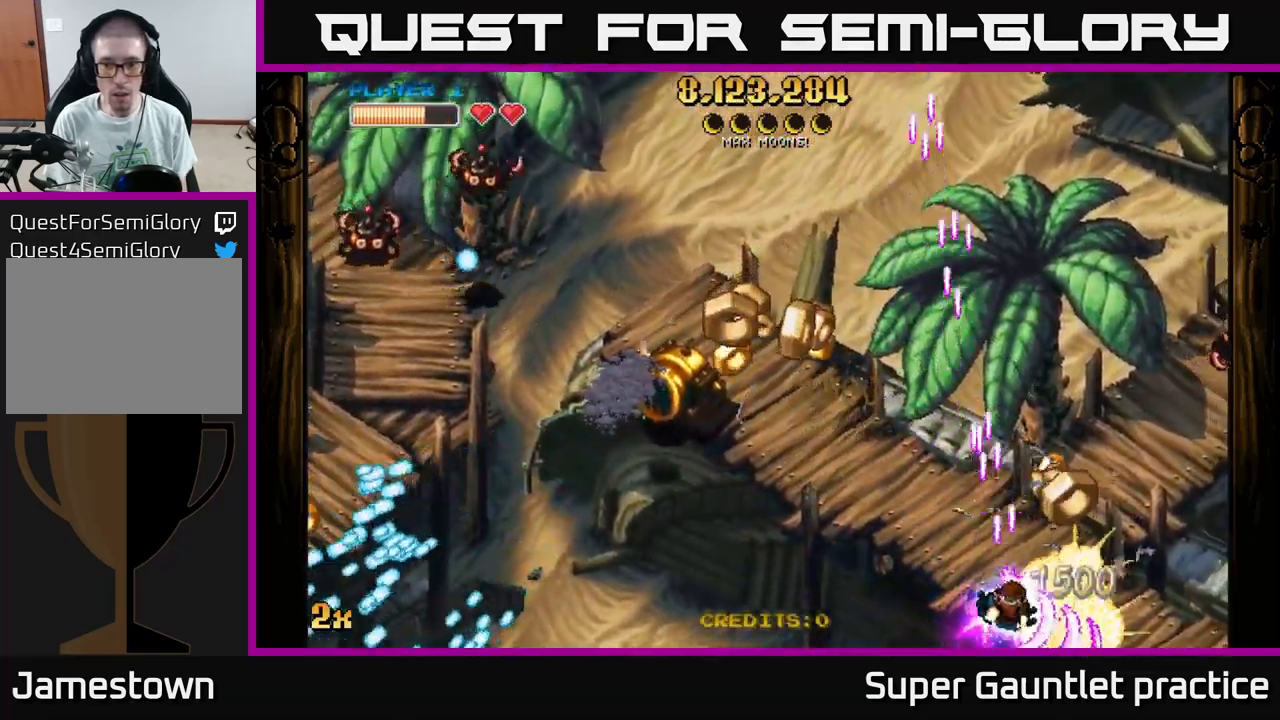
{"buttons": ["A"], "left_stick": "left", "events": [[16, "X", "down"], [50, "left_stick", "up-left"], [200, "X", "up"], [266, "left_stick", "left"]]}
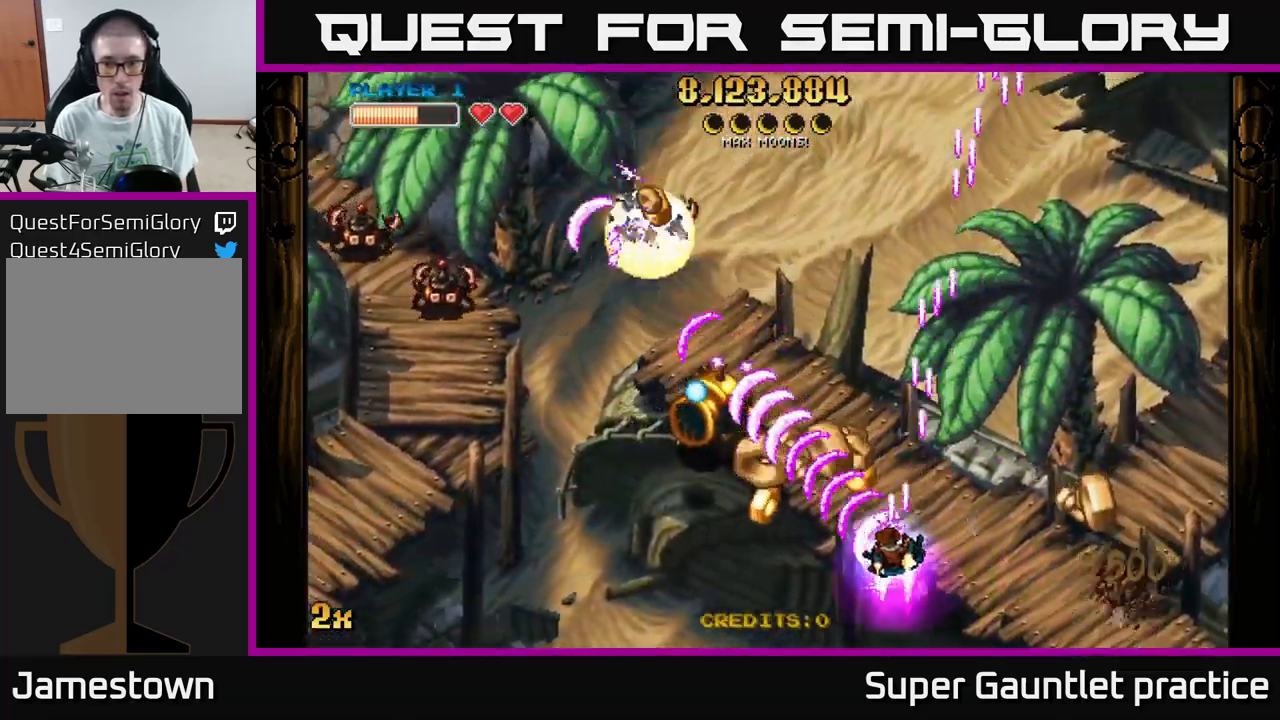
{"buttons": ["A"], "left_stick": "up-left", "events": [[383, "left_stick", "up-left"]]}
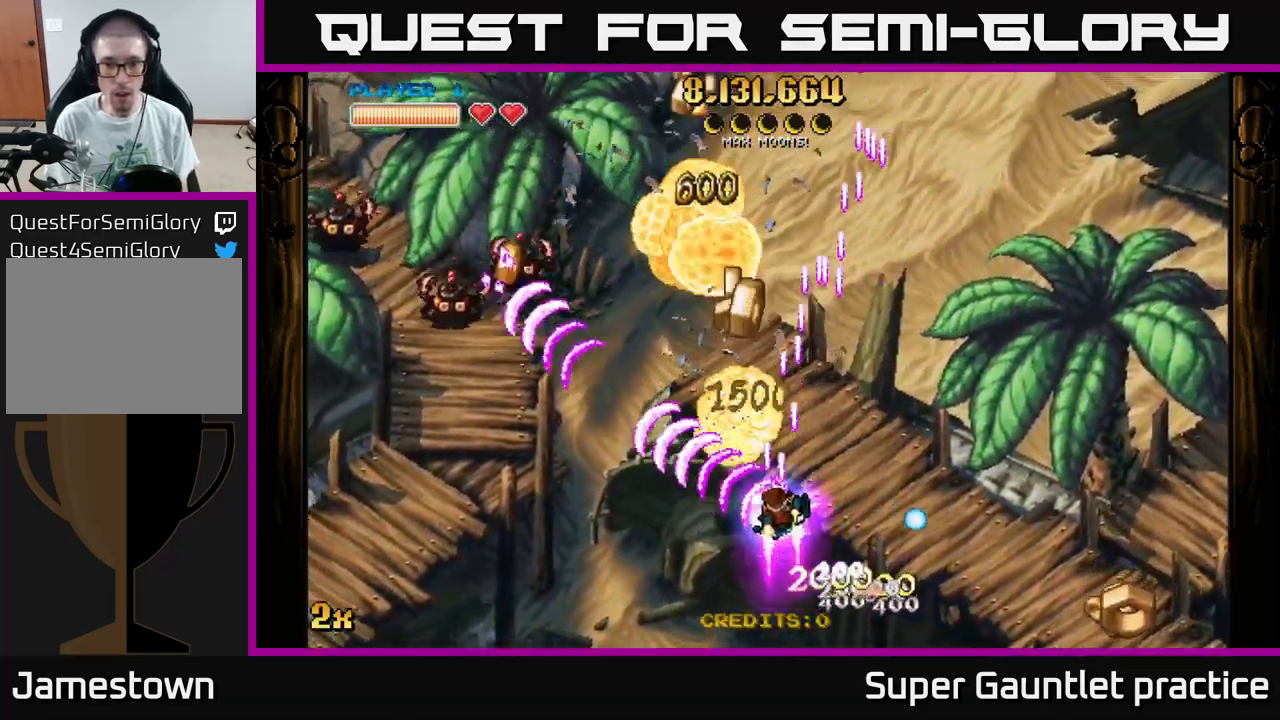
{"buttons": ["A"], "left_stick": "right", "events": [[100, "left_stick", "left"], [233, "left_stick", "down-left"], [466, "left_stick", "right"]]}
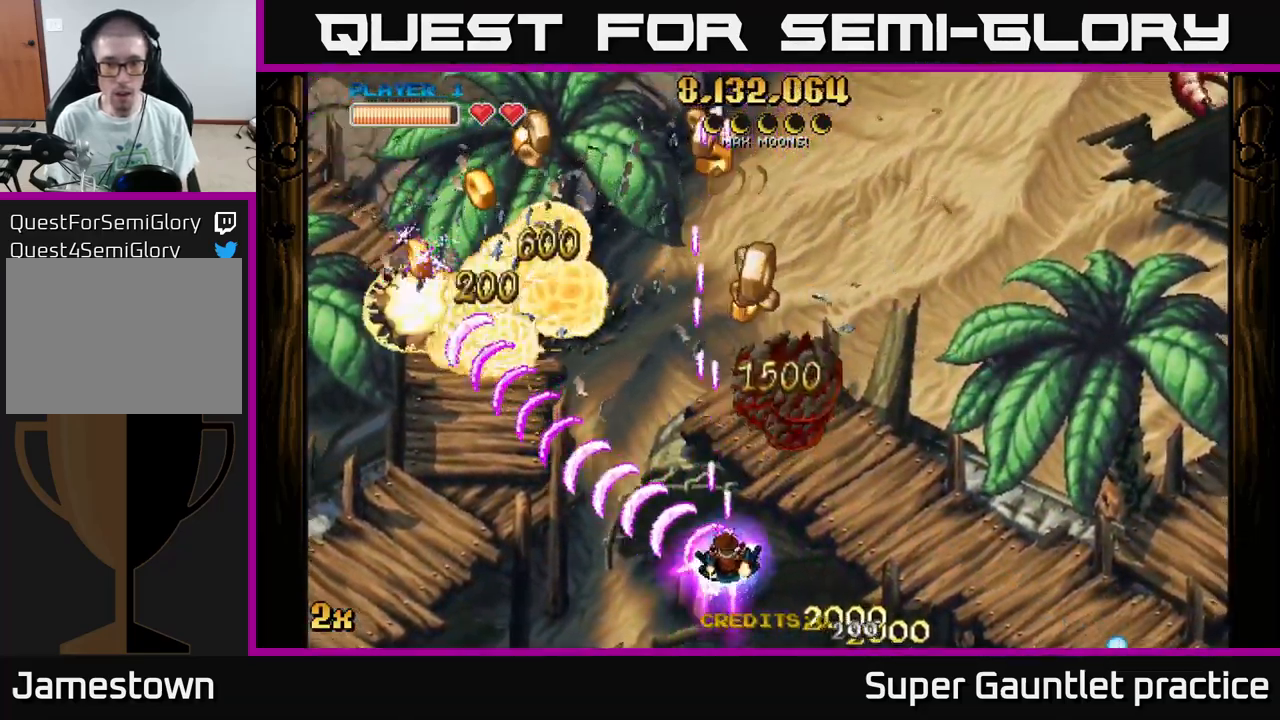
{"buttons": ["A"], "left_stick": "up-left", "events": [[16, "left_stick", "up-right"], [233, "left_stick", "up"], [383, "left_stick", "up-left"]]}
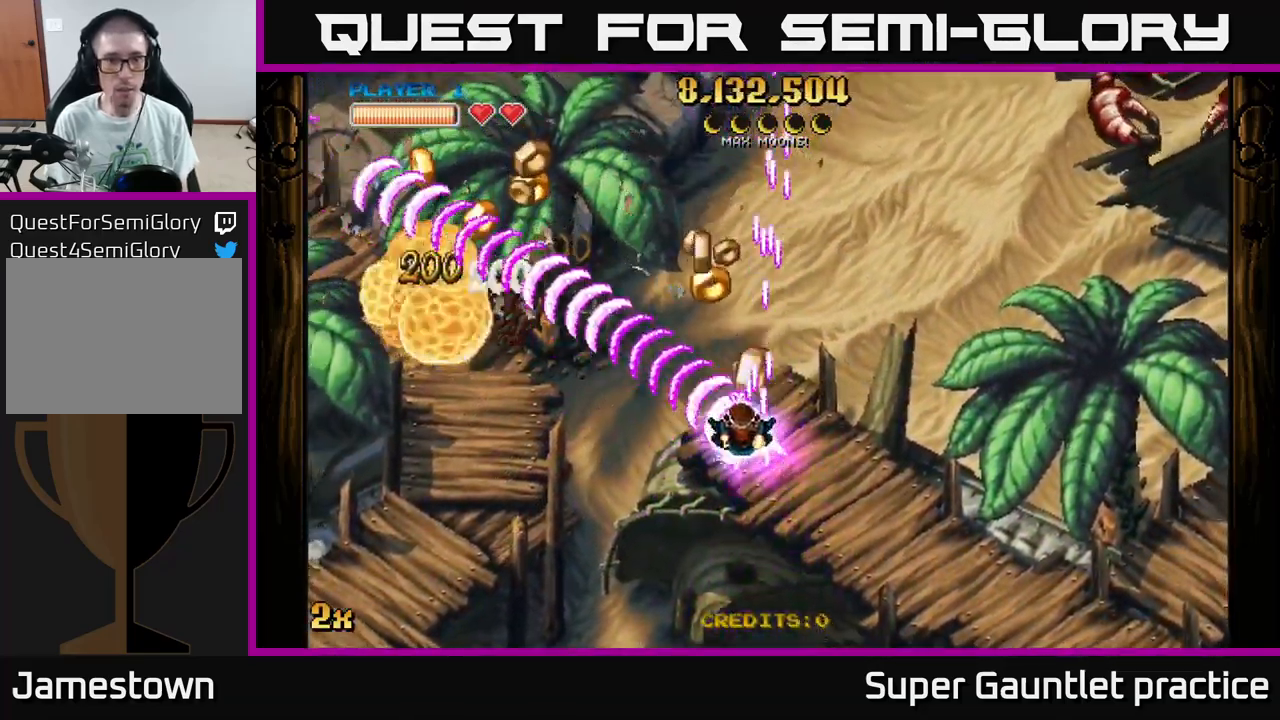
{"buttons": ["A"], "left_stick": "up-right", "events": [[50, "left_stick", "left"], [366, "left_stick", "up-right"], [383, "X", "down"], [500, "X", "up"]]}
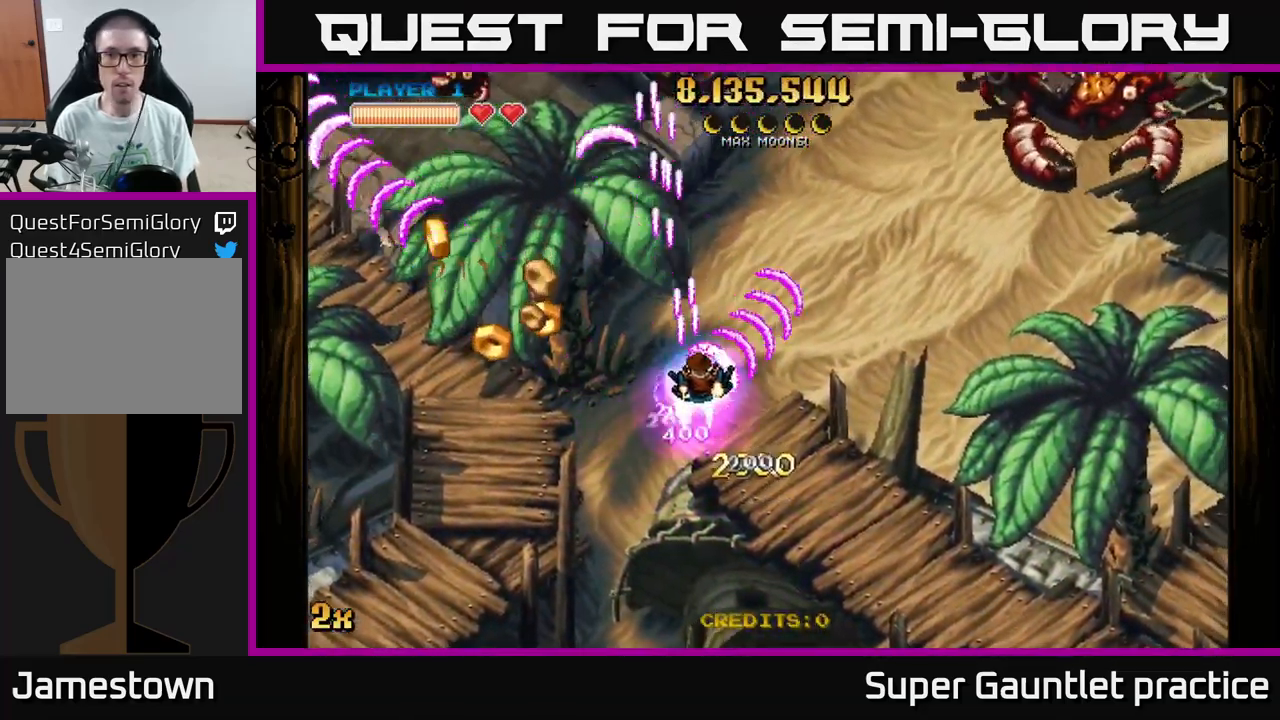
{"buttons": ["A"], "left_stick": "down-left", "events": [[116, "left_stick", "down-right"], [183, "left_stick", "down-left"]]}
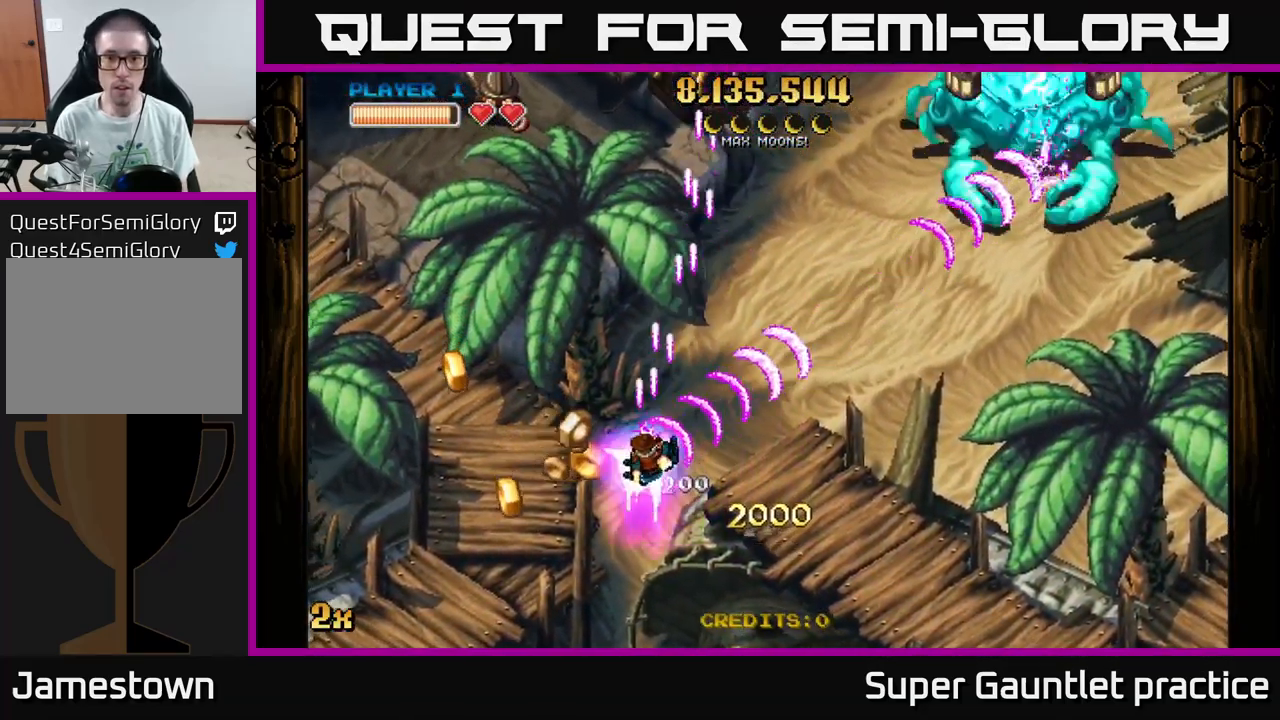
{"buttons": ["A", "X"], "left_stick": "up", "events": [[283, "left_stick", "left"], [500, "X", "down"], [500, "left_stick", "up"]]}
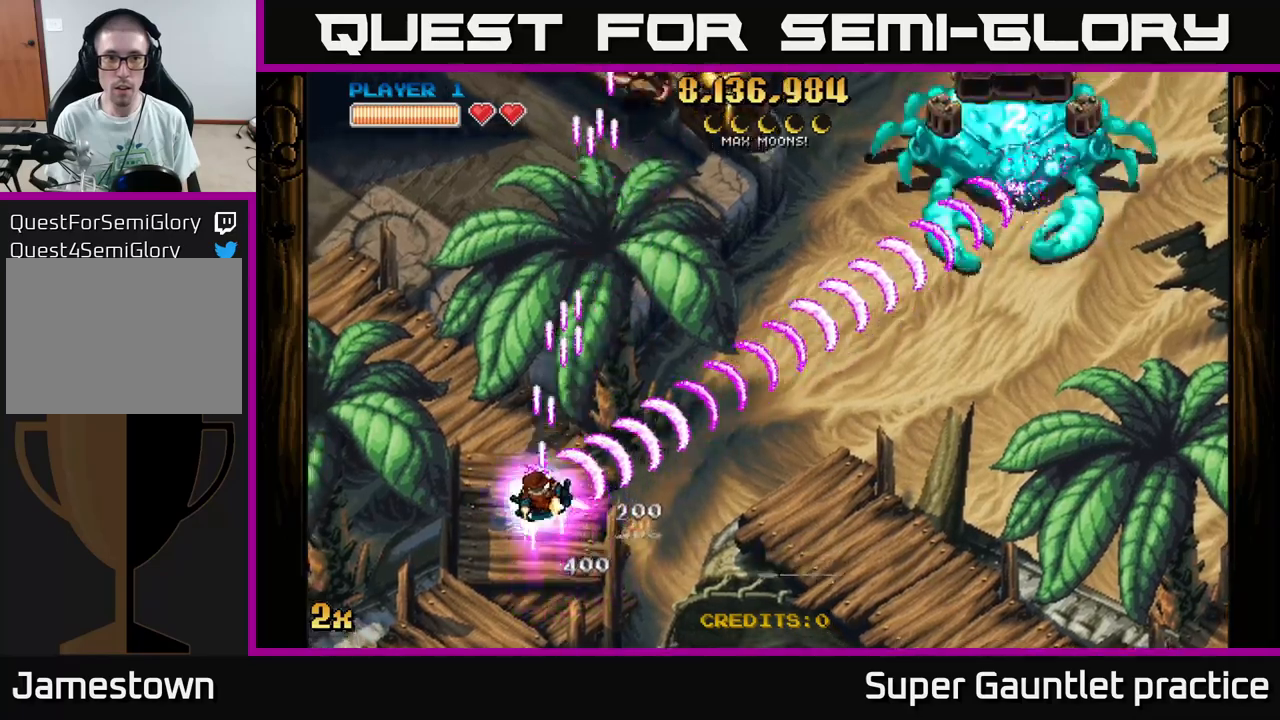
{"buttons": ["A"], "left_stick": "up", "events": [[50, "left_stick", "up-right"], [150, "X", "up"], [467, "left_stick", "up"]]}
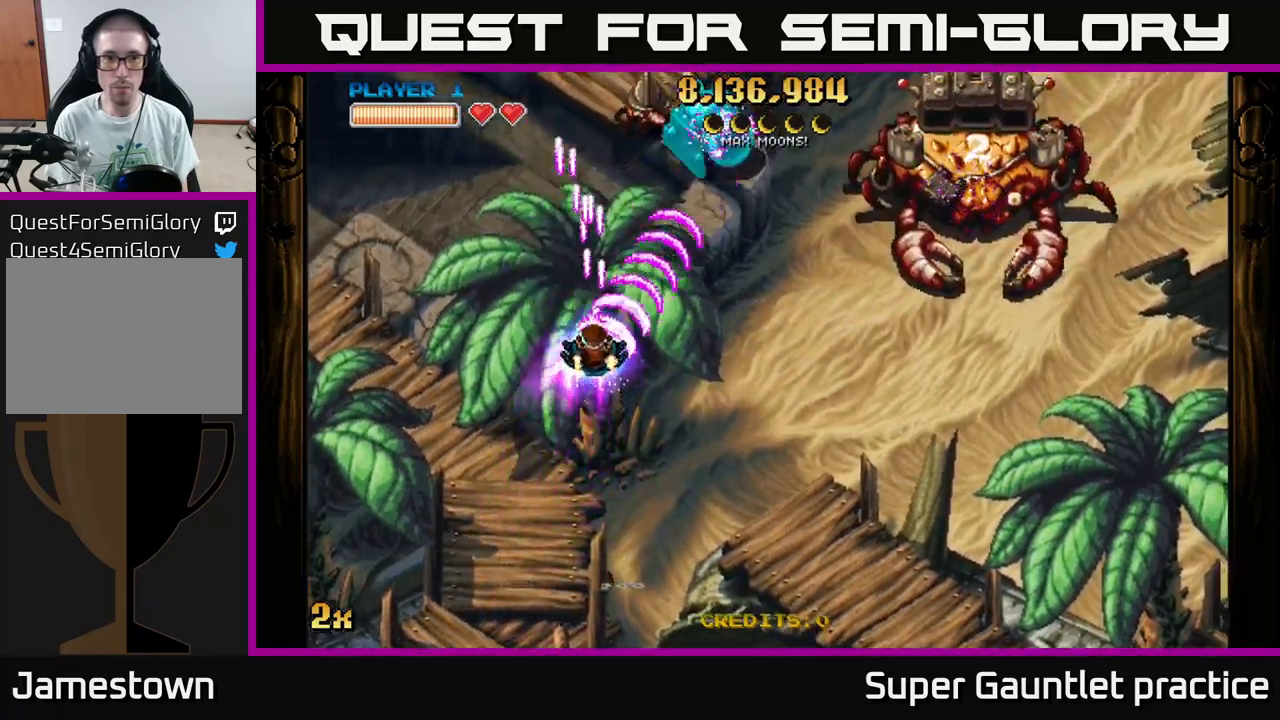
{"buttons": ["A"], "left_stick": "down", "events": [[367, "left_stick", "right"], [450, "left_stick", "down"]]}
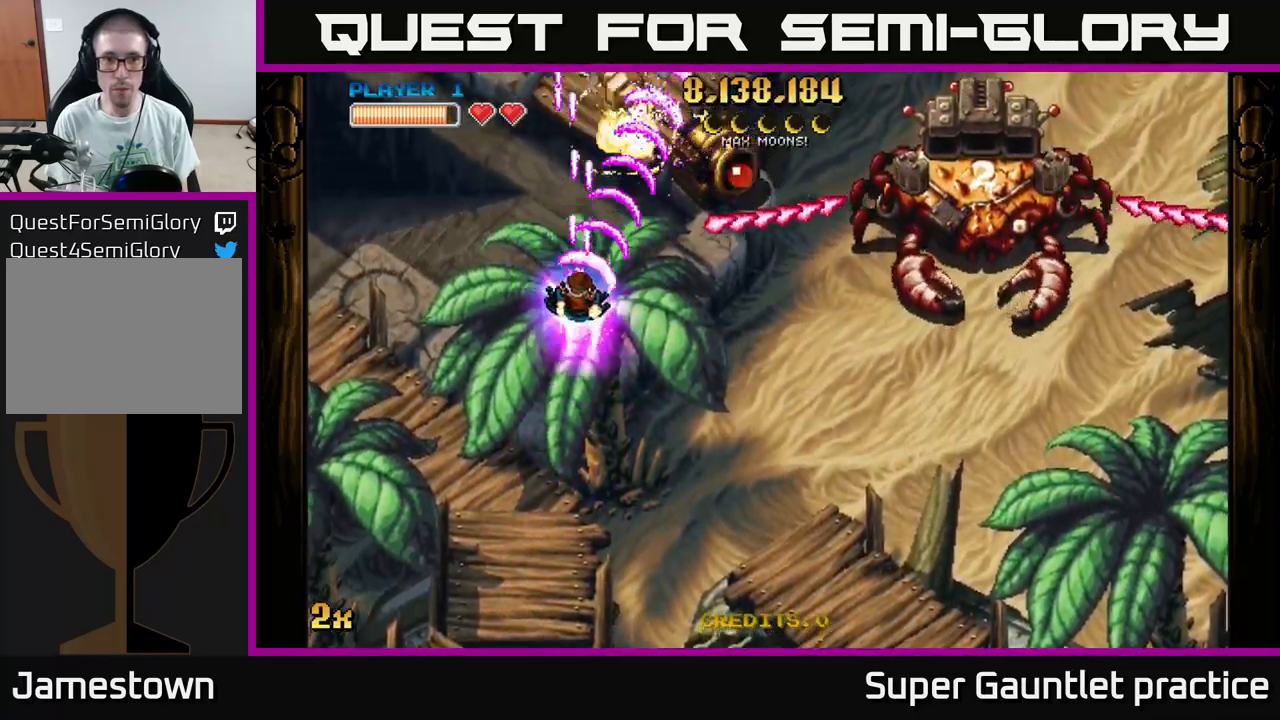
{"buttons": ["A"], "left_stick": "down-left", "events": [[117, "left_stick", "down-right"], [317, "left_stick", "down-left"]]}
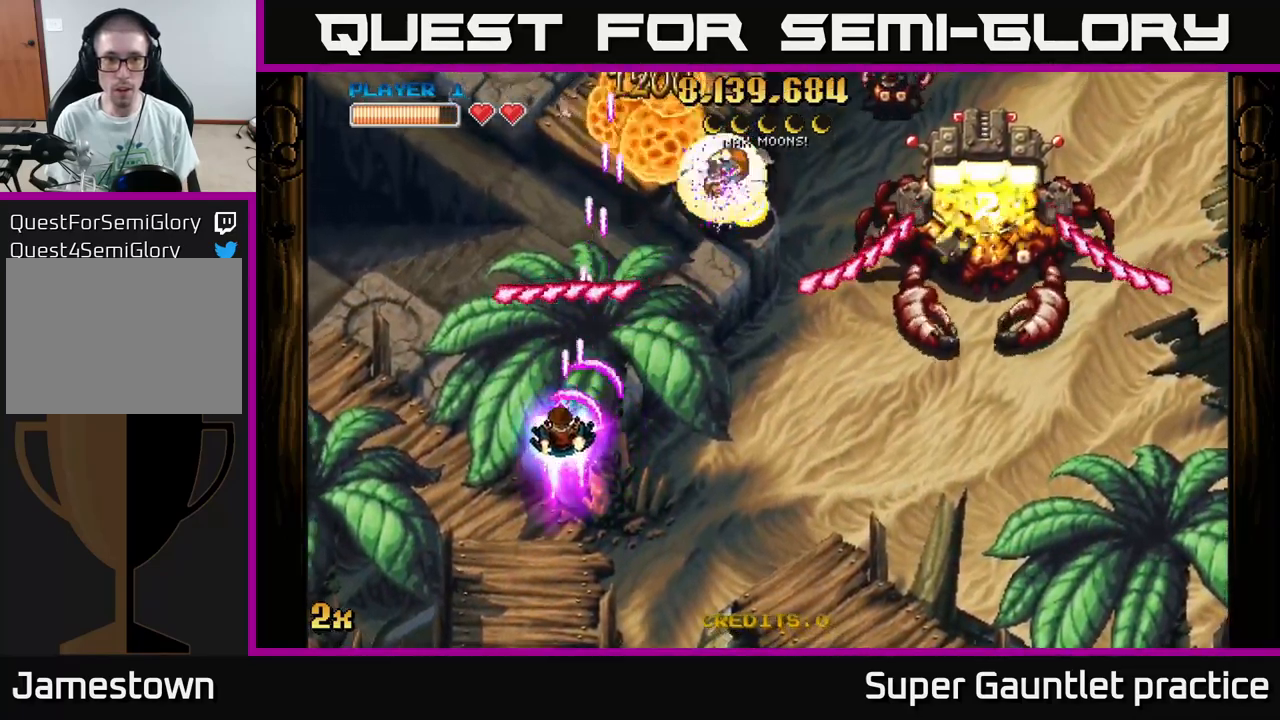
{"buttons": ["A"], "left_stick": "down-right", "events": [[200, "left_stick", "down-right"]]}
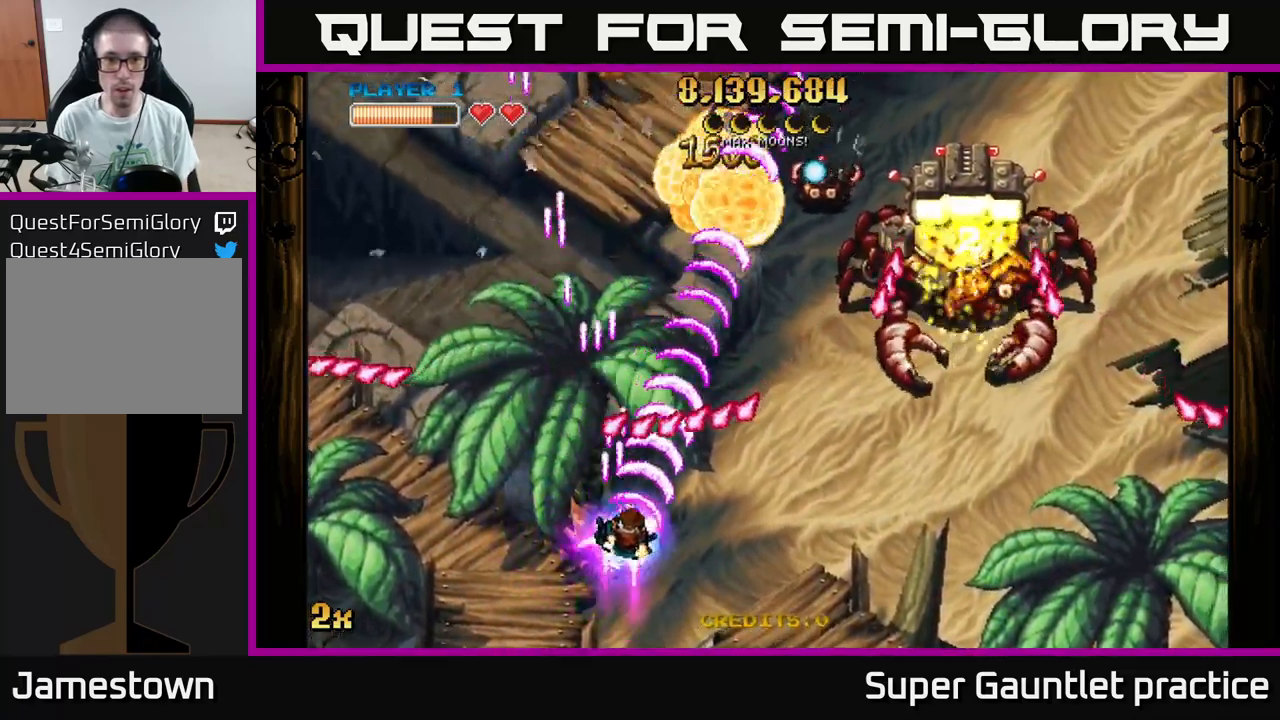
{"buttons": ["A"], "left_stick": "down-left", "events": [[150, "left_stick", "right"], [383, "left_stick", "down-left"]]}
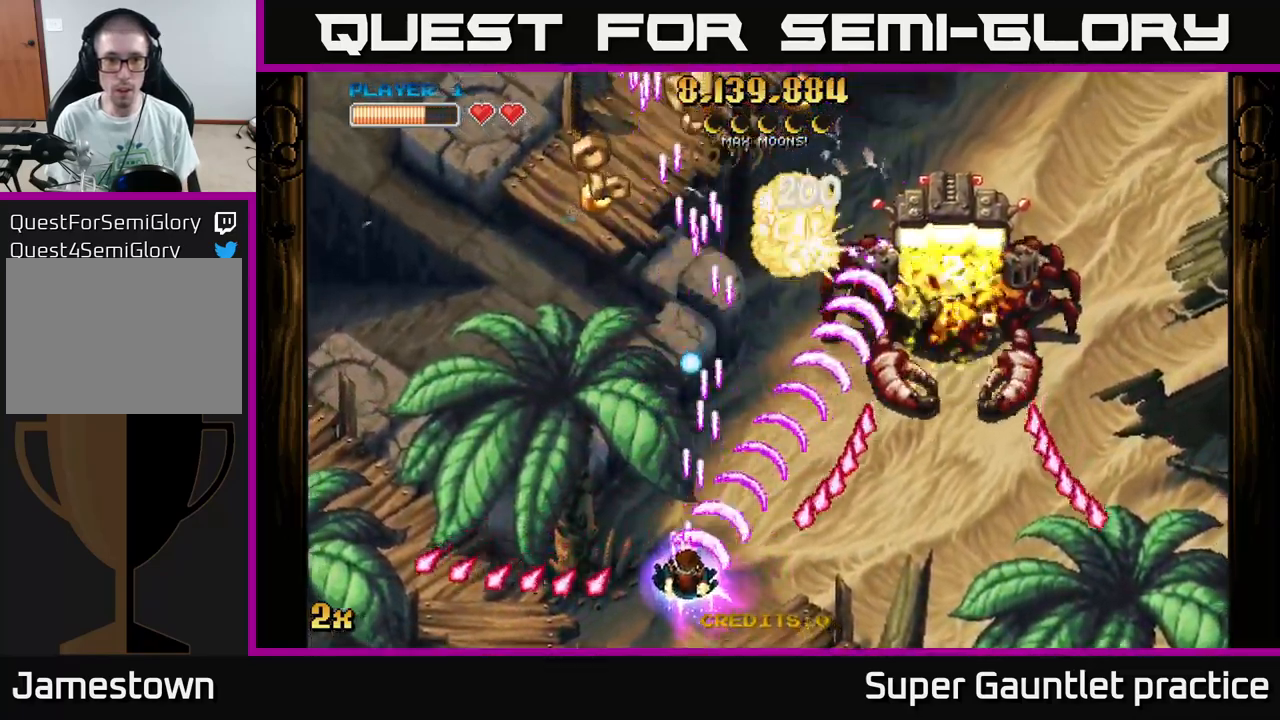
{"buttons": ["A"], "left_stick": "up-left", "events": [[100, "left_stick", "up-right"], [367, "left_stick", "up-left"]]}
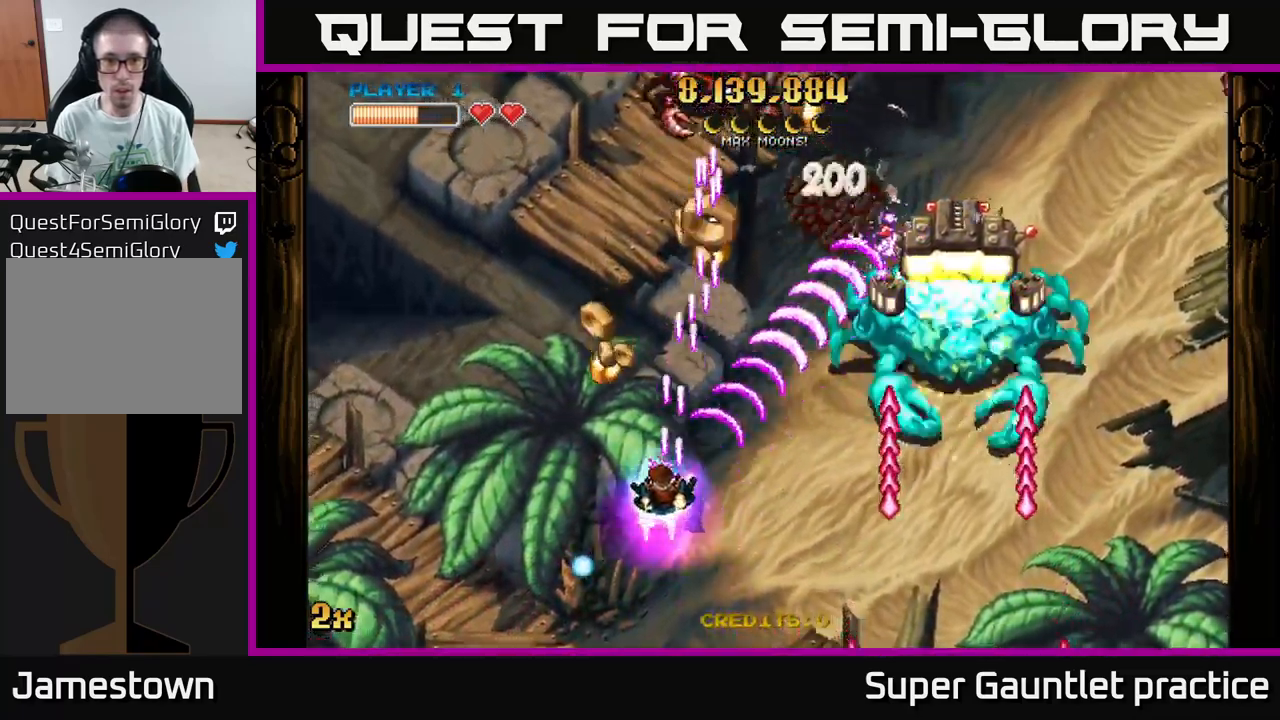
{"buttons": [], "left_stick": "up", "events": [[83, "left_stick", "up"], [183, "left_stick", "up-right"], [350, "X", "down"], [350, "left_stick", "up"], [433, "X", "up"], [483, "A", "up"]]}
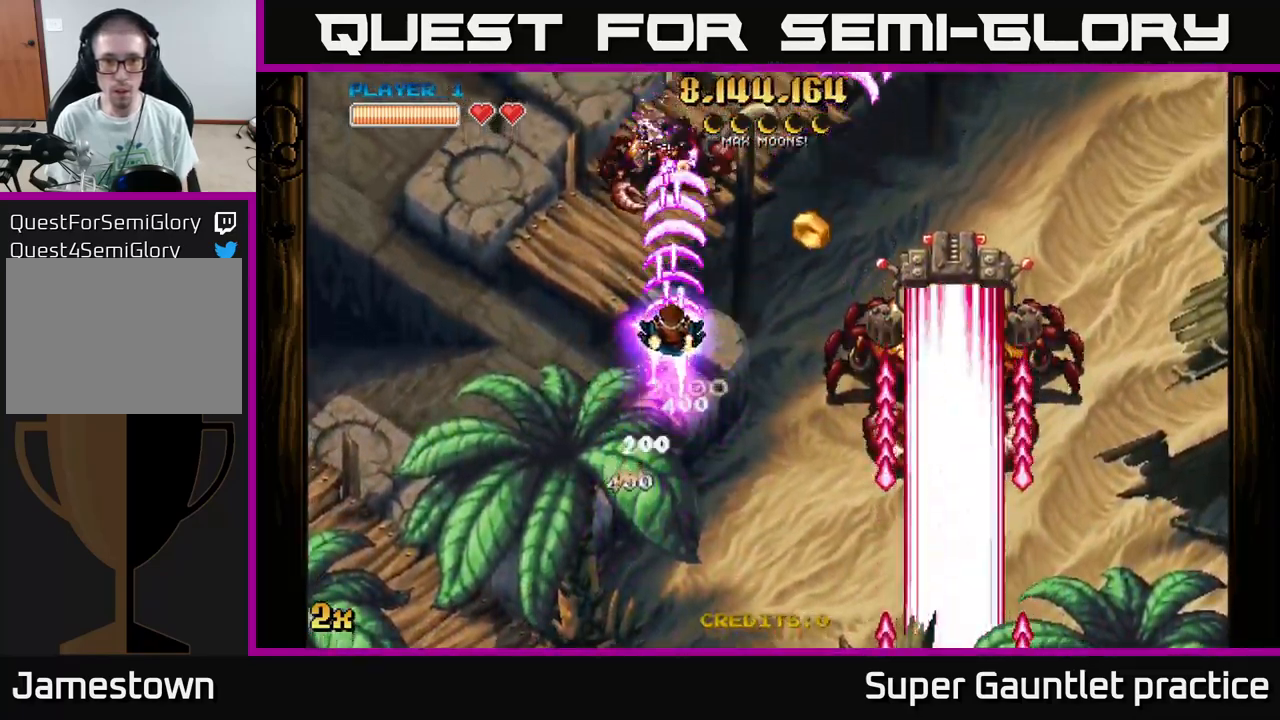
{"buttons": ["A"], "left_stick": "right", "events": [[17, "A", "down"], [33, "left_stick", "down"], [333, "left_stick", "right"], [367, "X", "down"], [467, "X", "up"]]}
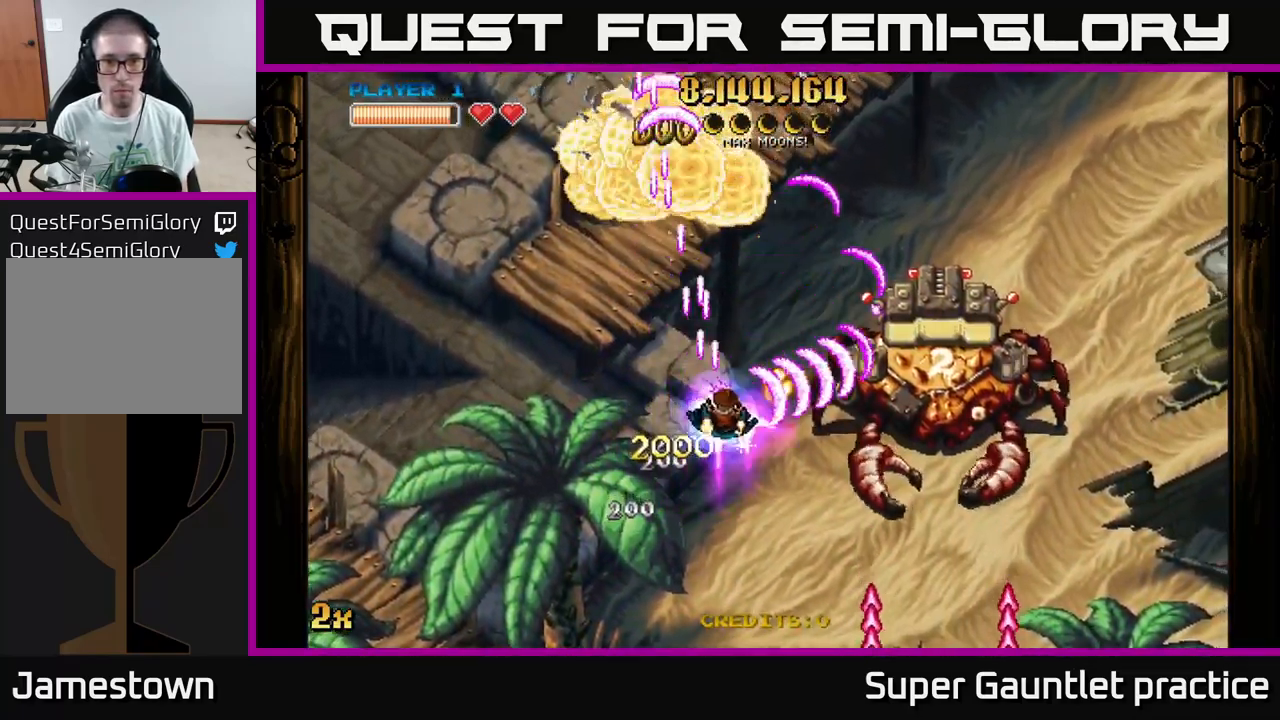
{"buttons": ["A", "X"], "left_stick": "up-right", "events": [[67, "left_stick", "down-right"], [217, "left_stick", "down"], [400, "left_stick", "right"], [467, "left_stick", "up-right"], [483, "X", "down"]]}
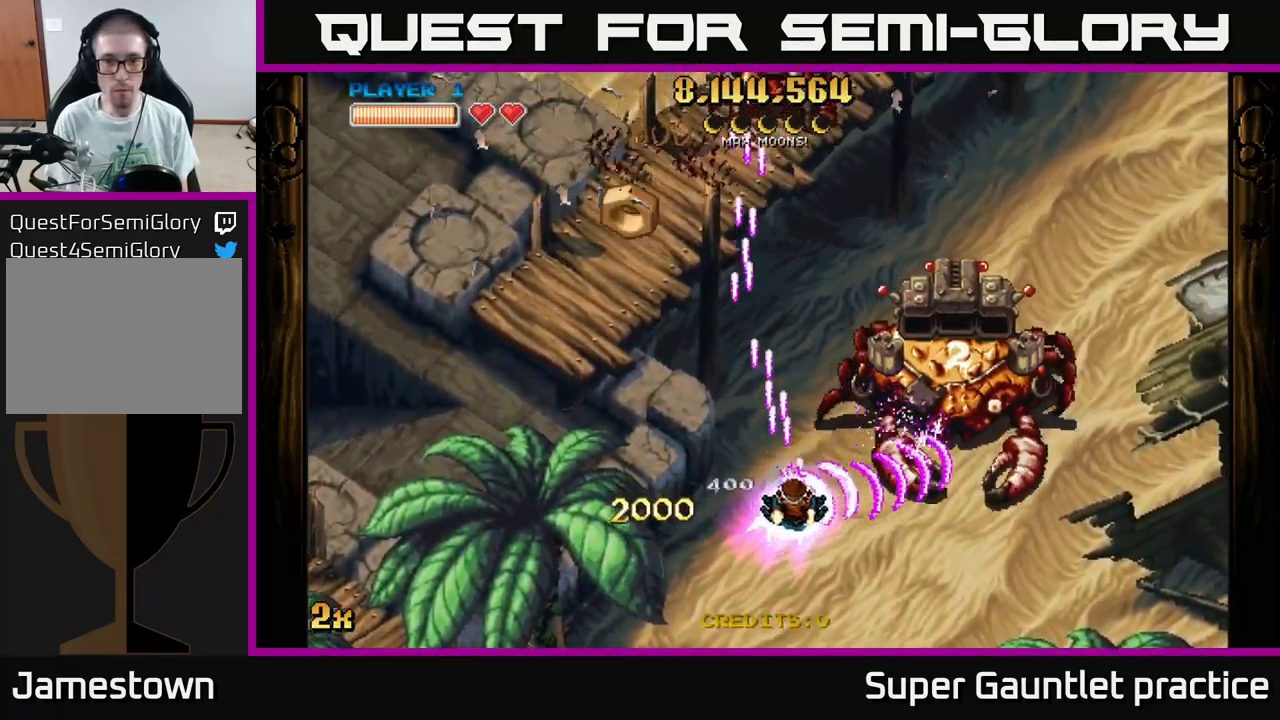
{"buttons": ["A"], "left_stick": "down-left", "events": [[83, "X", "up"], [233, "left_stick", "down-left"]]}
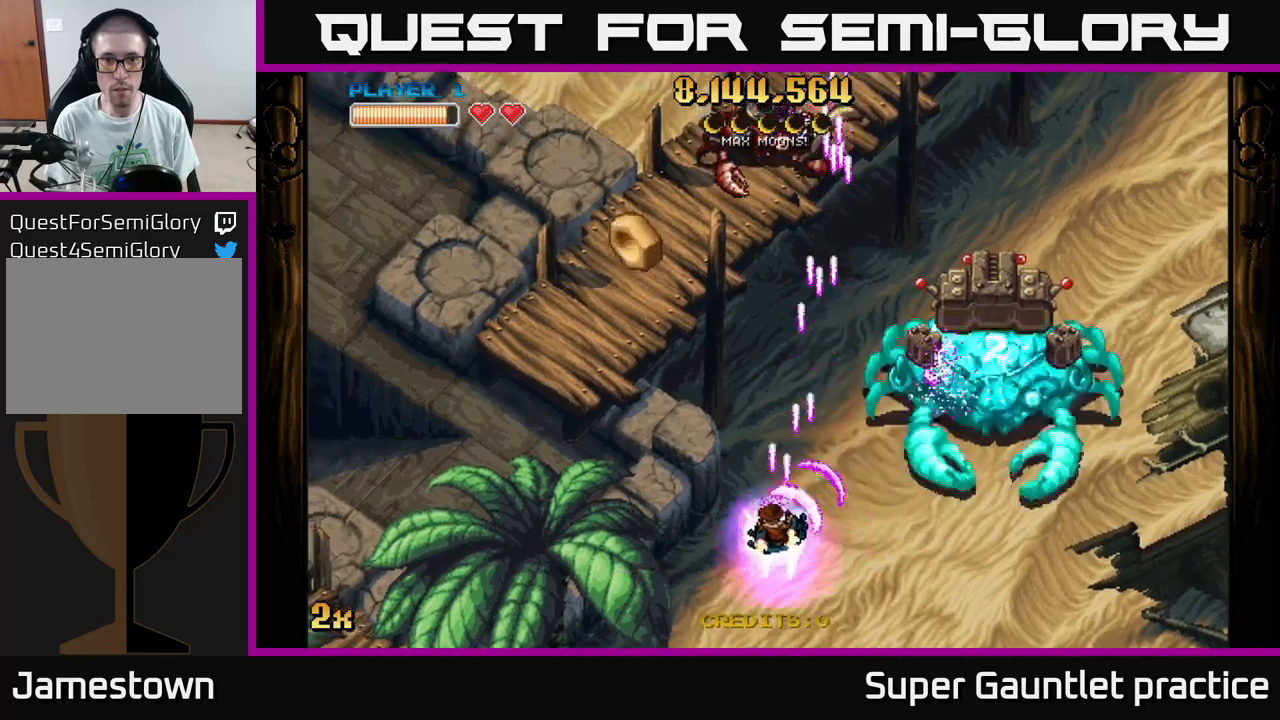
{"buttons": ["A"], "left_stick": "up", "events": [[200, "left_stick", "up"], [217, "X", "down"], [367, "X", "up"]]}
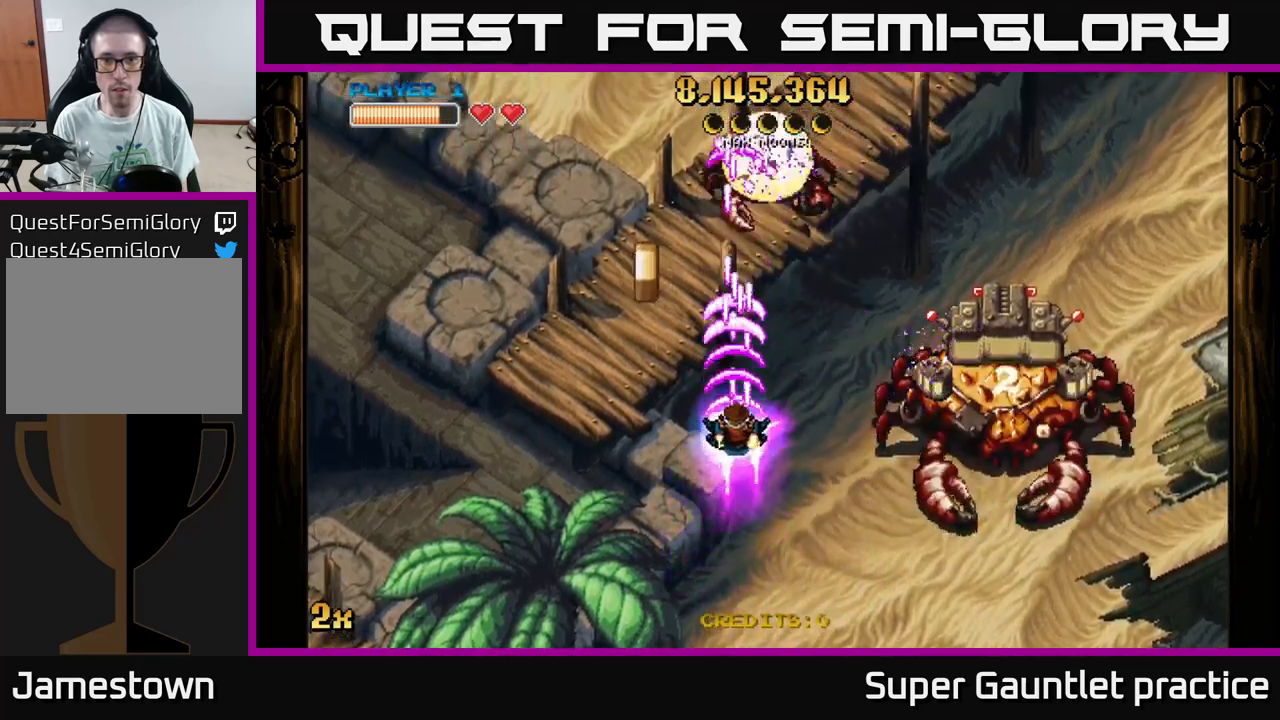
{"buttons": ["A", "X"], "left_stick": "right", "events": [[184, "left_stick", "up-left"], [450, "X", "down"], [450, "left_stick", "right"]]}
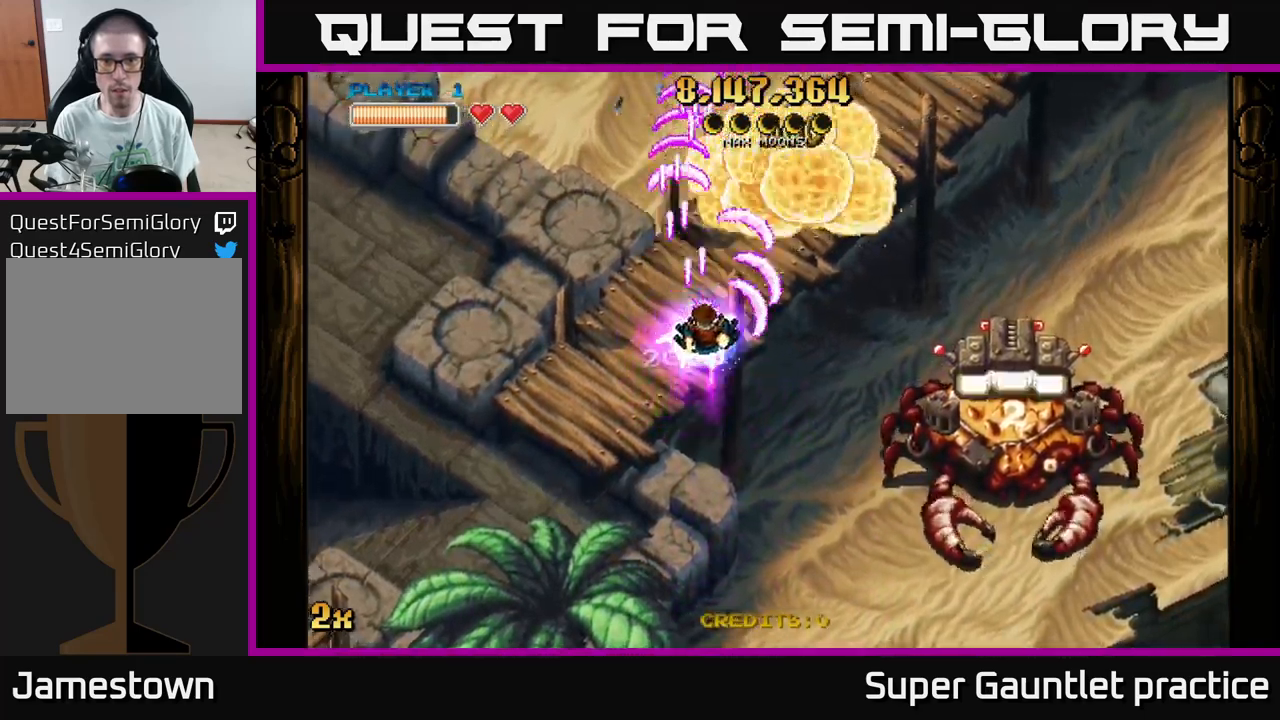
{"buttons": ["A"], "left_stick": "down-right", "events": [[100, "X", "up"], [184, "left_stick", "down-right"]]}
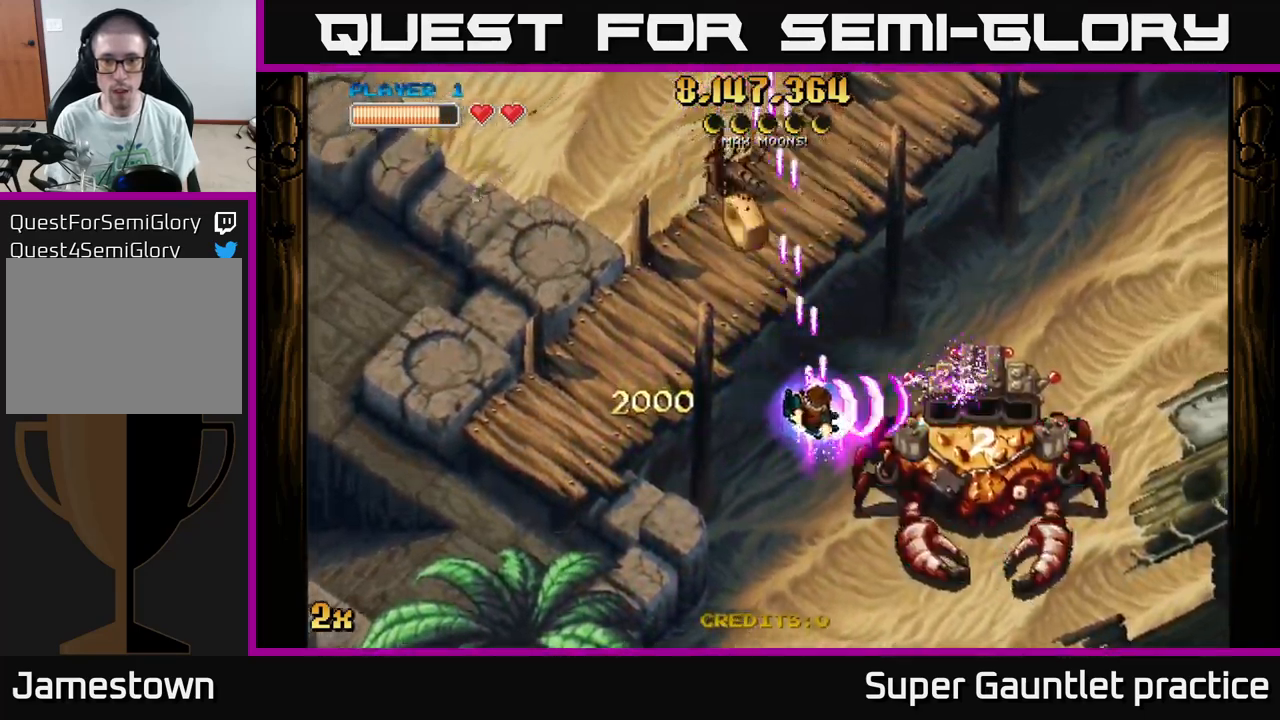
{"buttons": ["A"], "left_stick": "down", "events": [[267, "X", "down"], [267, "left_stick", "up"], [400, "X", "up"], [484, "left_stick", "down"]]}